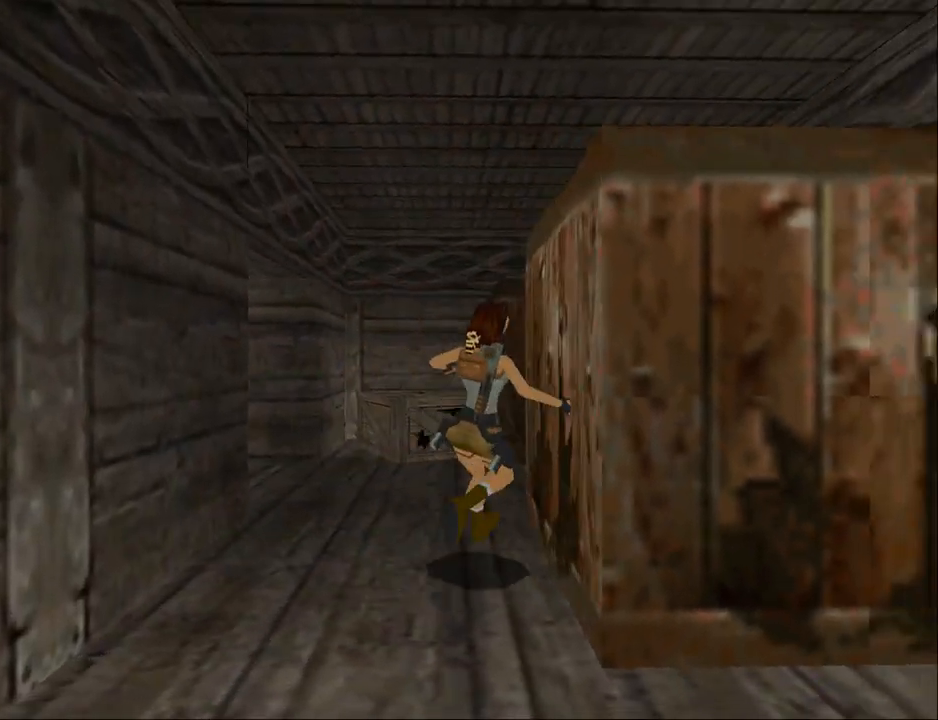
Gameplay with a controller (PlayStation layout); each line is a JSON object with the inputs held at the frame after it. "events" lists button and stick changes between this image and that frame as [ms after this image, input, new state], when the widget could be followed in between. Not read: L1 left_stick right_stick.
{"buttons": [], "events": [[67, "DPAD_RIGHT", "up"]]}
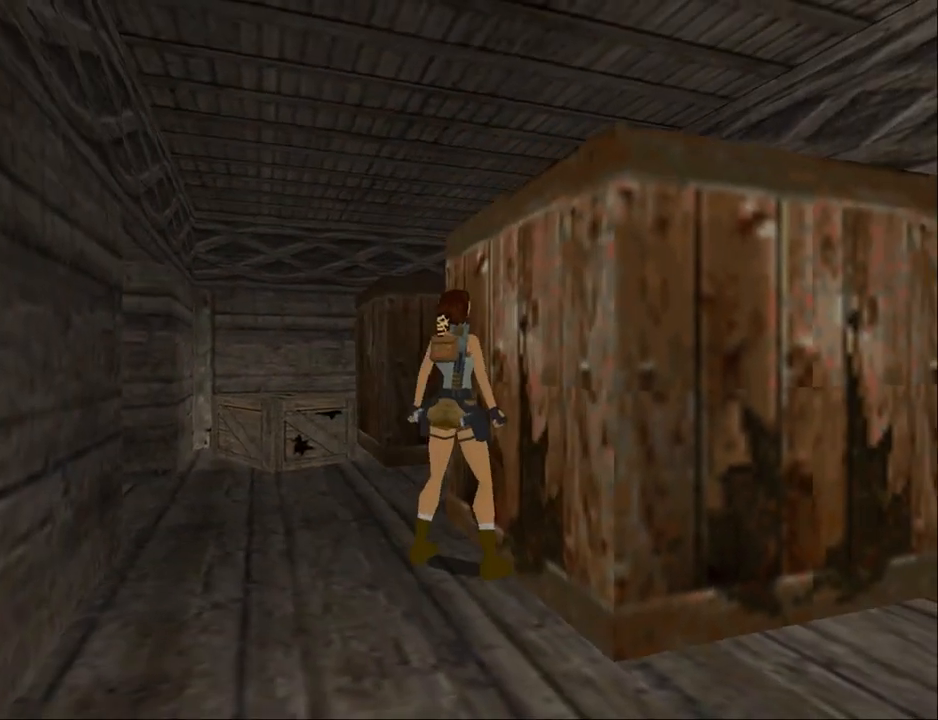
{"buttons": ["DPAD_RIGHT"], "events": [[33, "DPAD_RIGHT", "down"]]}
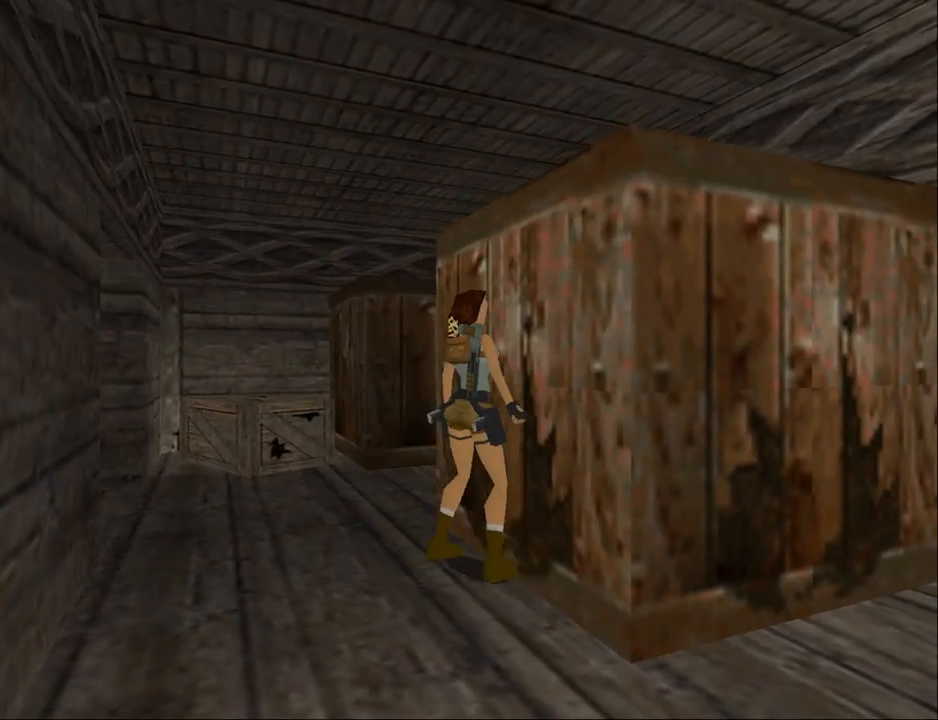
{"buttons": ["DPAD_UP"], "events": [[433, "DPAD_UP", "down"], [500, "DPAD_RIGHT", "up"]]}
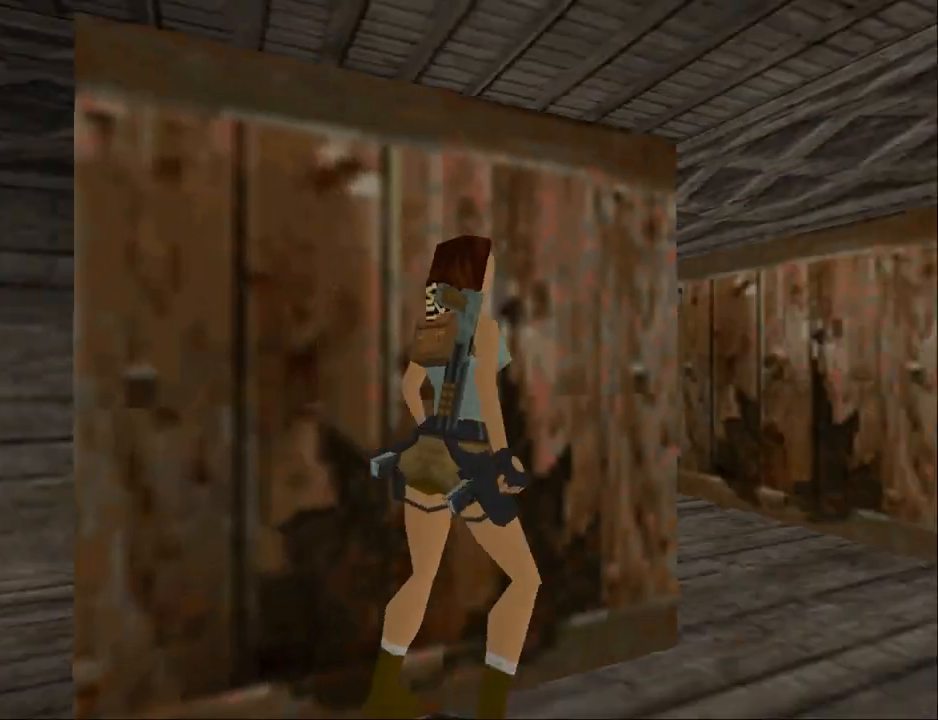
{"buttons": ["DPAD_LEFT"], "events": [[167, "DPAD_LEFT", "down"], [500, "DPAD_UP", "up"]]}
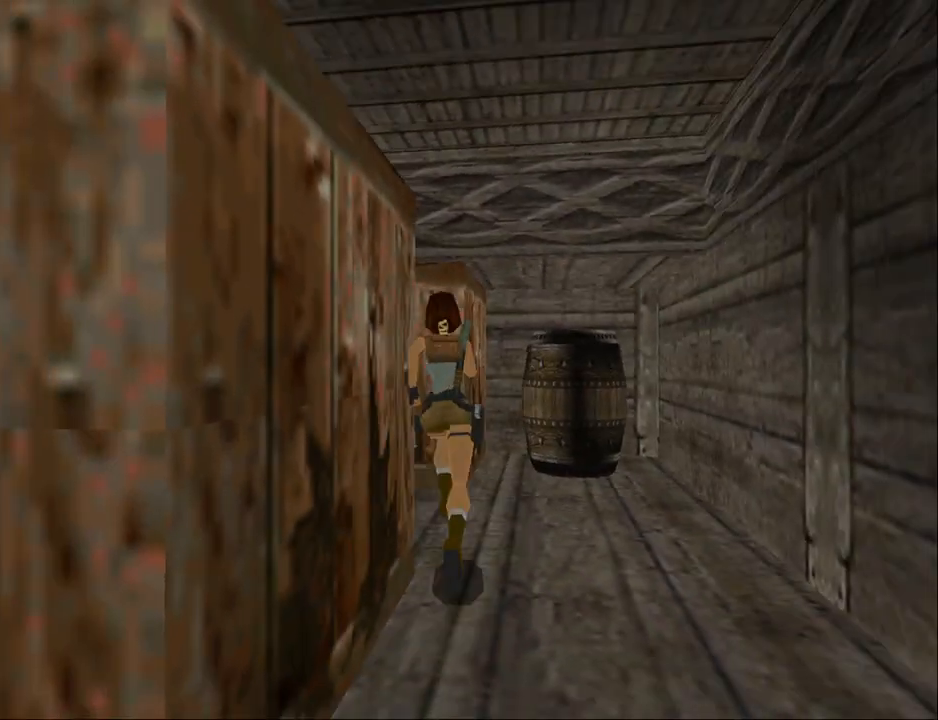
{"buttons": ["DPAD_UP", "DPAD_LEFT"], "events": [[433, "DPAD_UP", "down"]]}
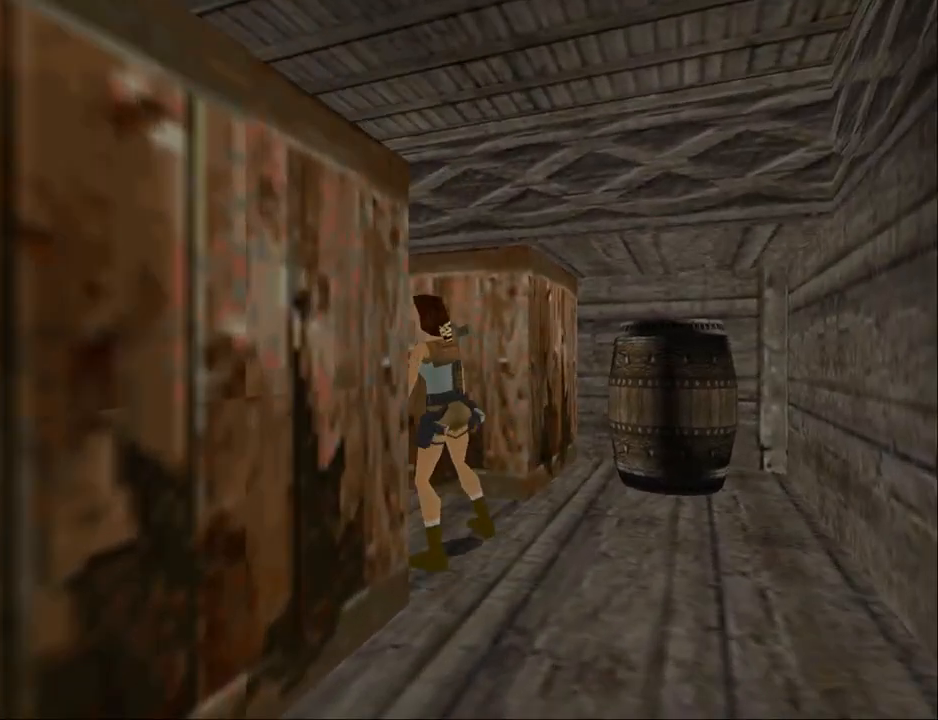
{"buttons": ["DPAD_LEFT"], "events": [[233, "DPAD_UP", "up"]]}
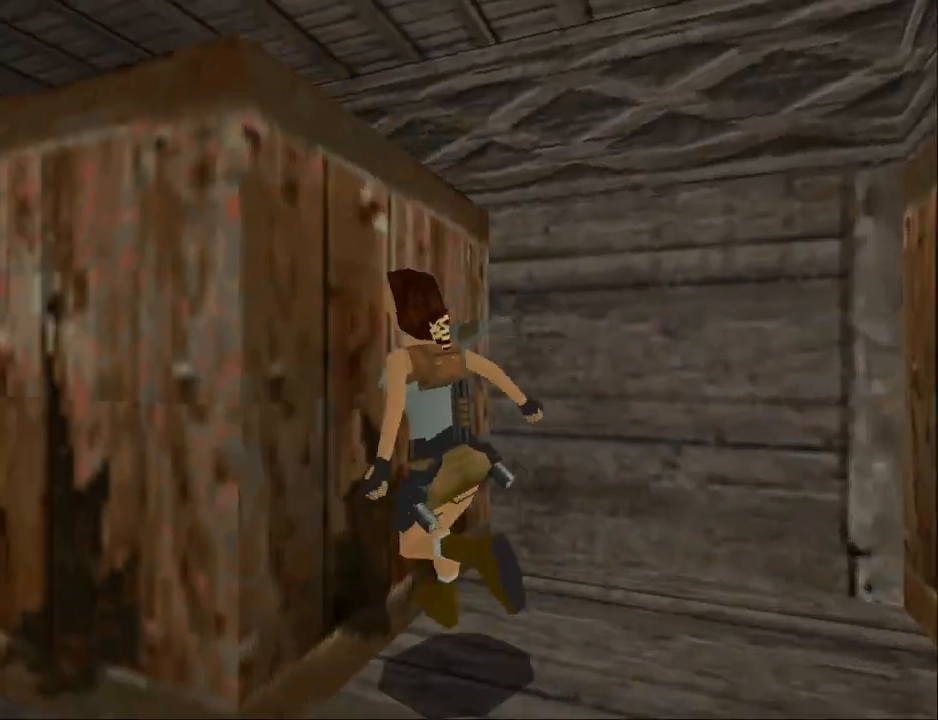
{"buttons": ["CROSS"], "events": [[67, "DPAD_LEFT", "up"], [167, "CROSS", "down"]]}
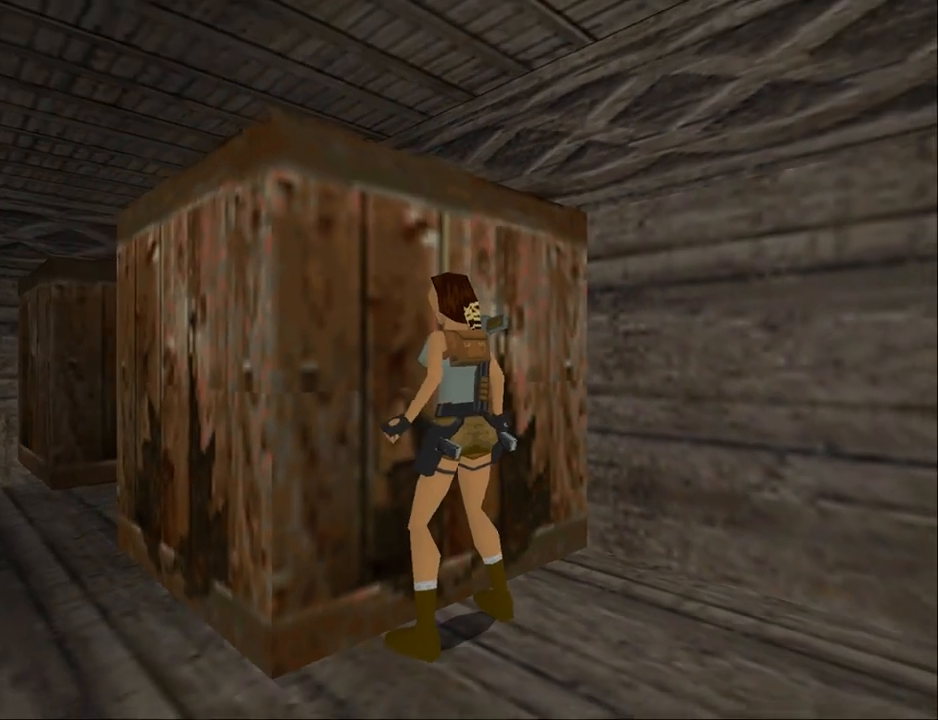
{"buttons": ["CROSS", "DPAD_UP"], "events": [[67, "DPAD_UP", "down"]]}
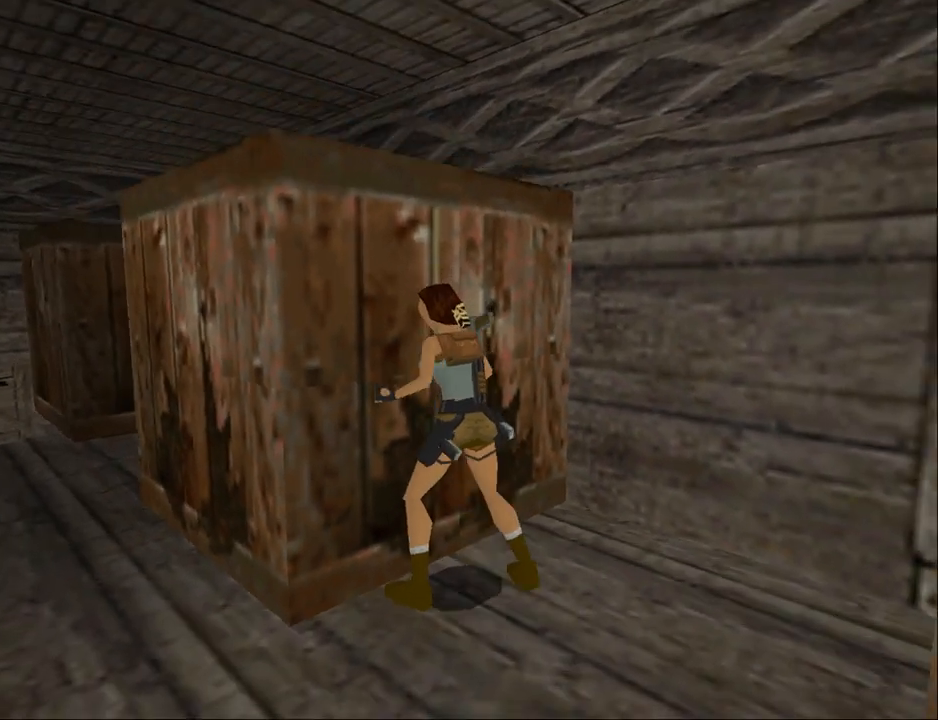
{"buttons": [], "events": [[167, "DPAD_UP", "up"], [267, "CROSS", "up"]]}
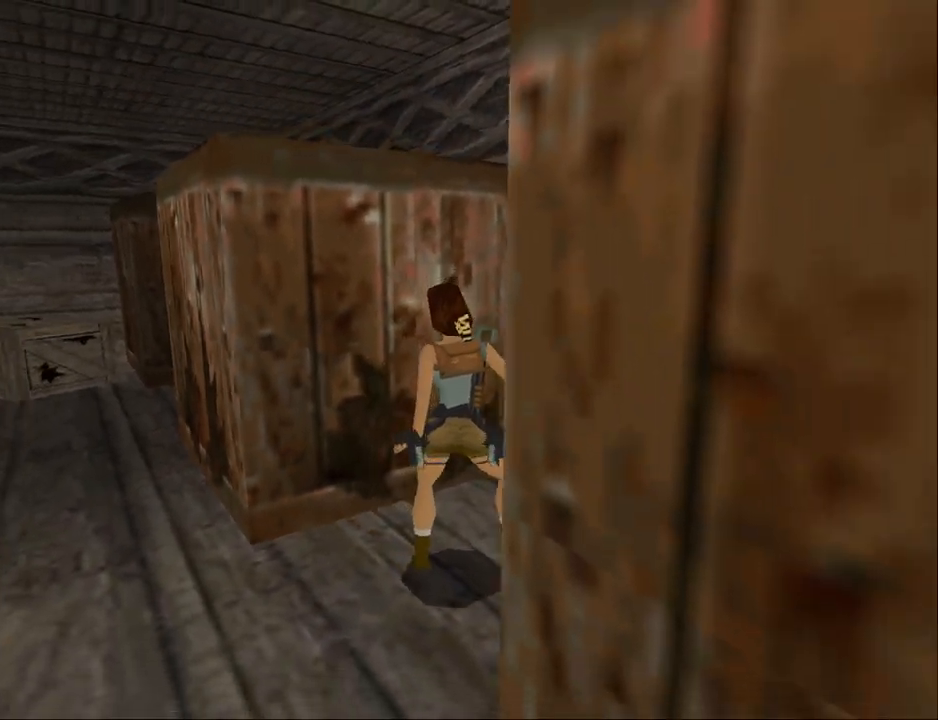
{"buttons": [], "events": []}
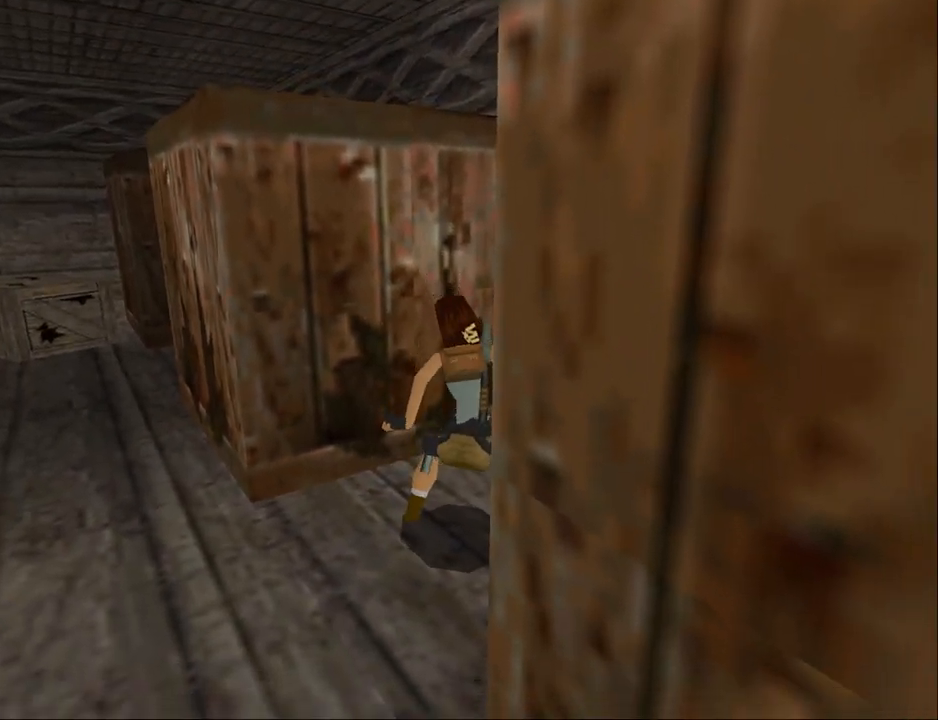
{"buttons": [], "events": []}
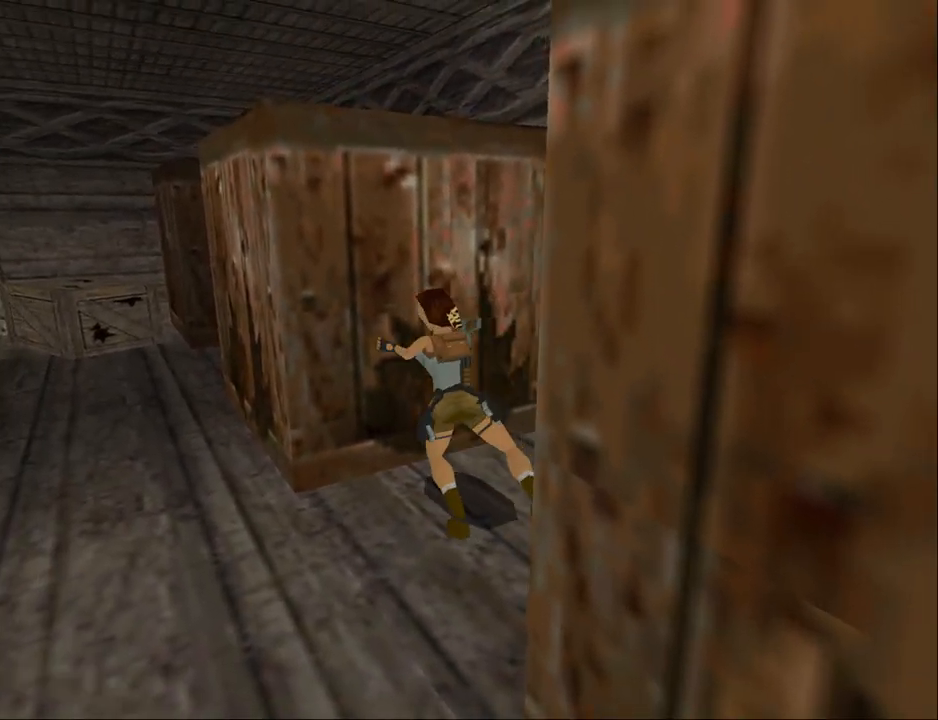
{"buttons": [], "events": []}
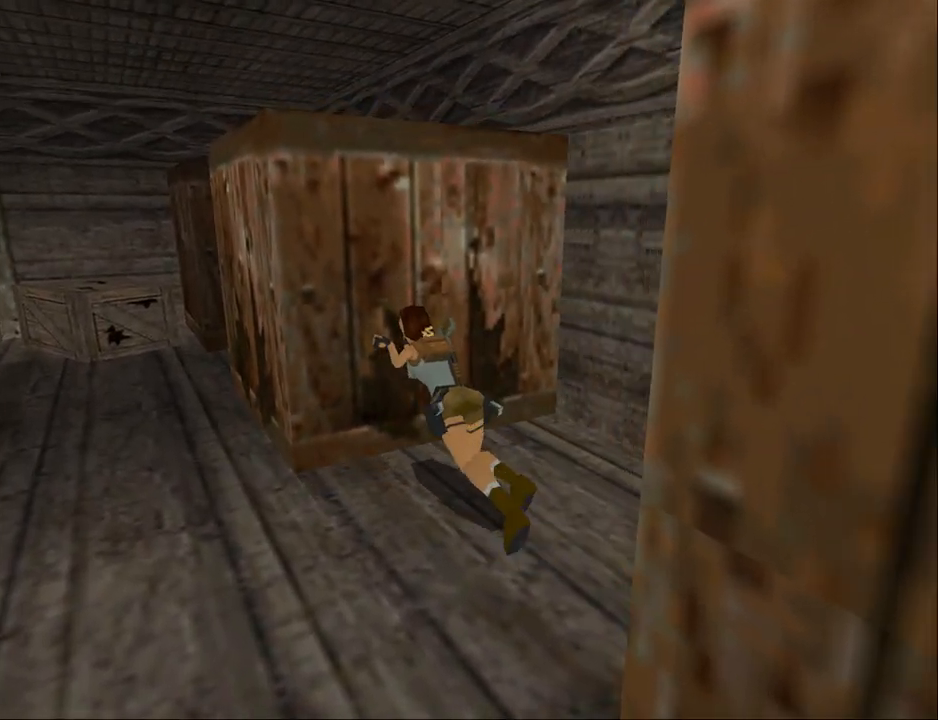
{"buttons": [], "events": []}
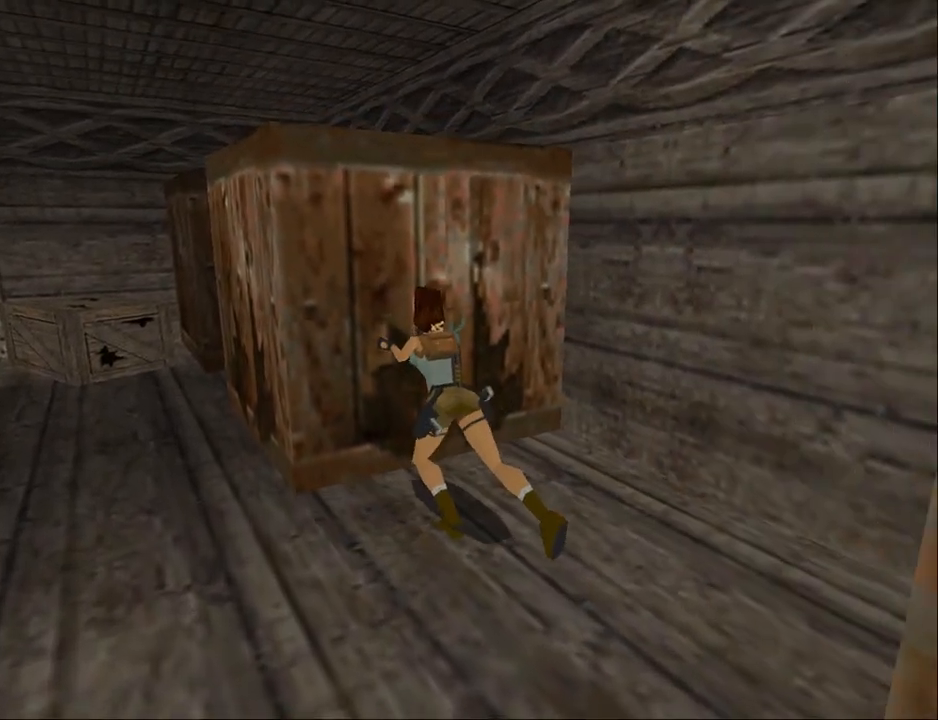
{"buttons": [], "events": []}
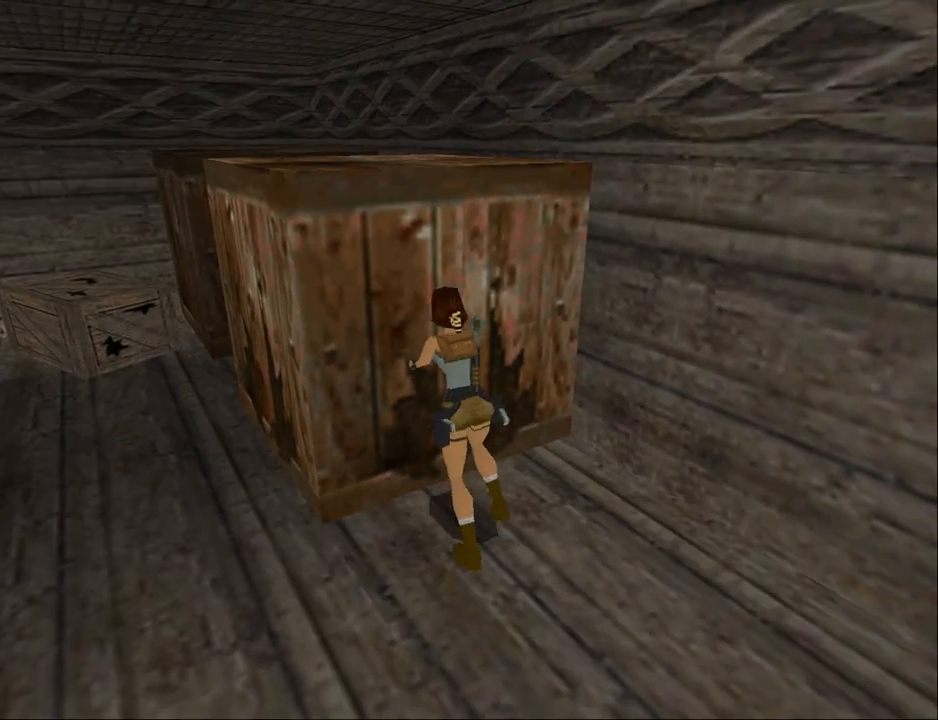
{"buttons": [], "events": []}
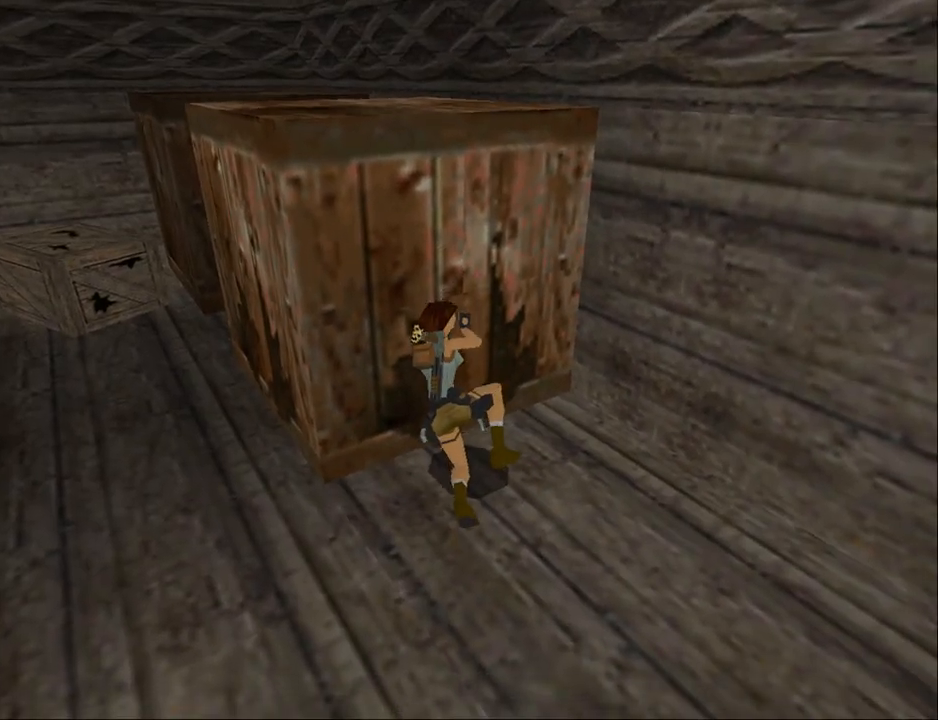
{"buttons": [], "events": []}
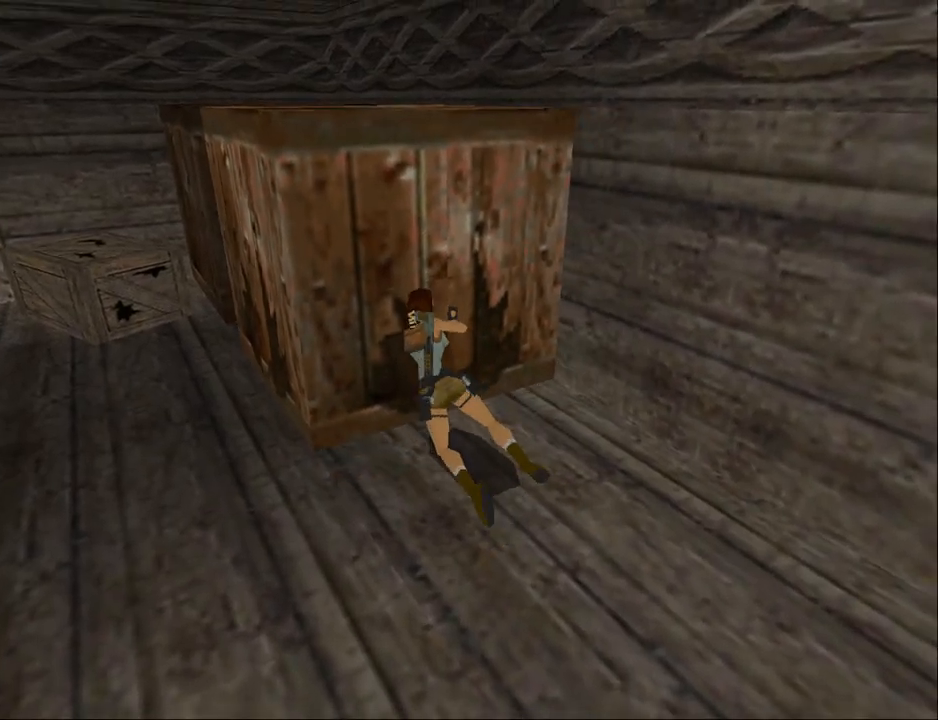
{"buttons": [], "events": []}
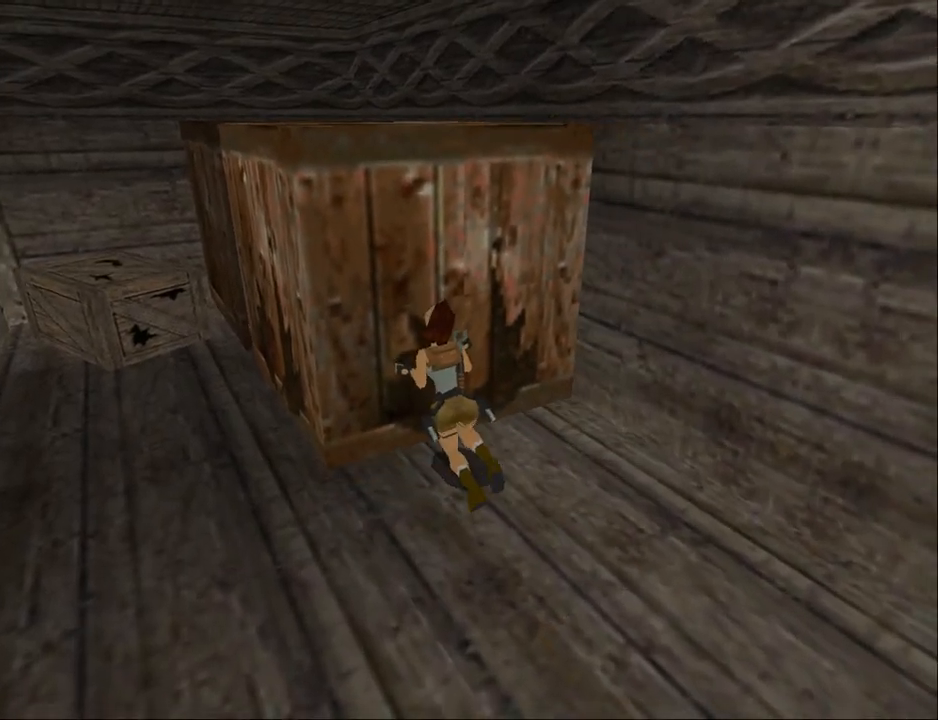
{"buttons": [], "events": []}
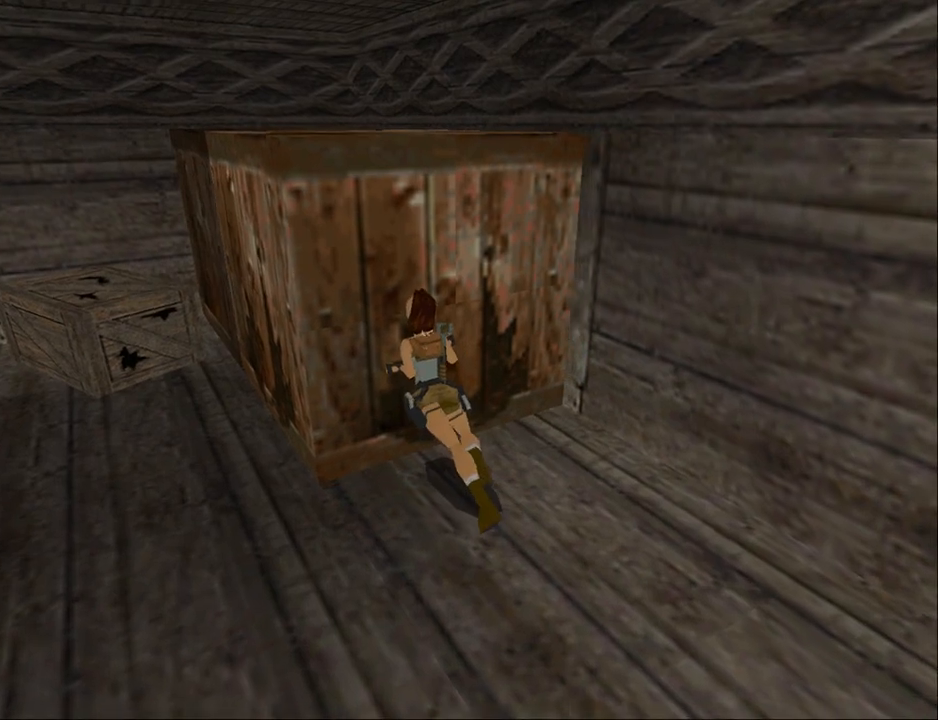
{"buttons": [], "events": []}
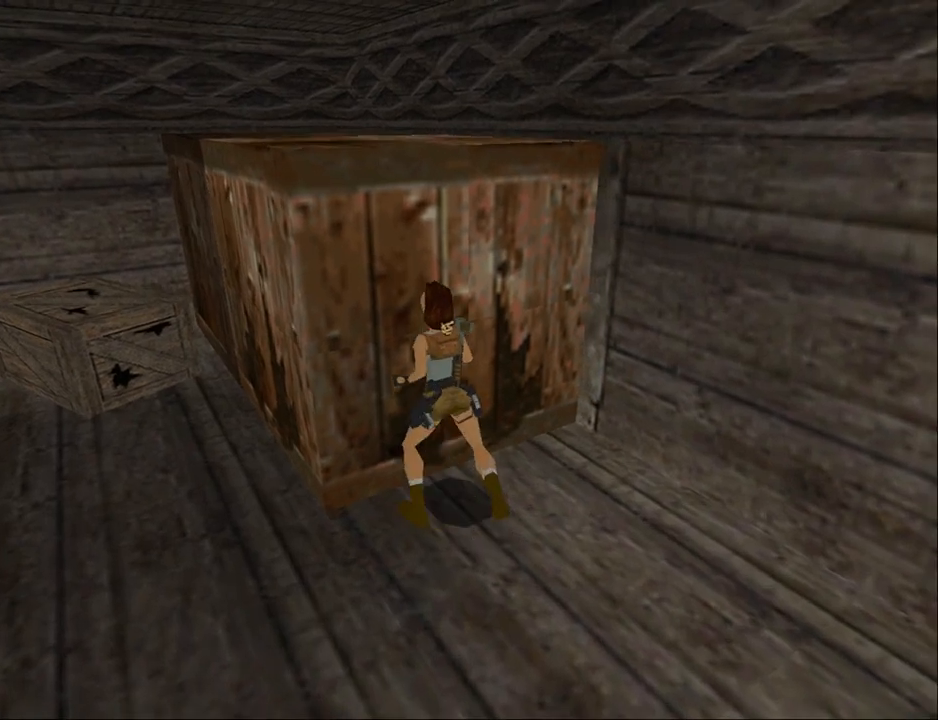
{"buttons": ["DPAD_DOWN", "DPAD_RIGHT"], "events": [[500, "DPAD_DOWN", "down"], [500, "DPAD_RIGHT", "down"]]}
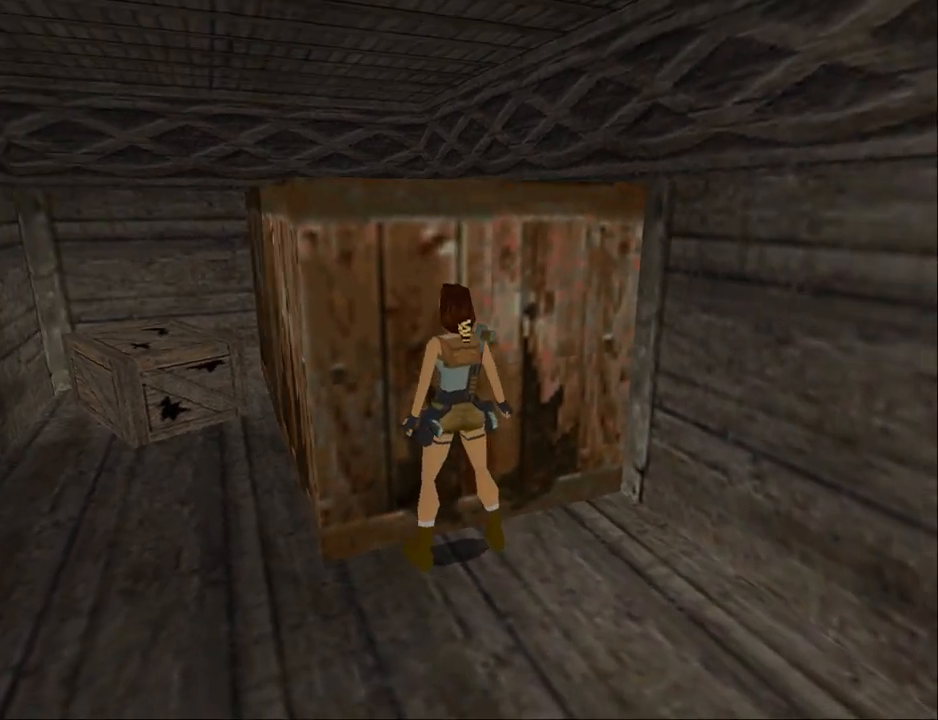
{"buttons": ["DPAD_RIGHT"], "events": [[267, "DPAD_DOWN", "up"]]}
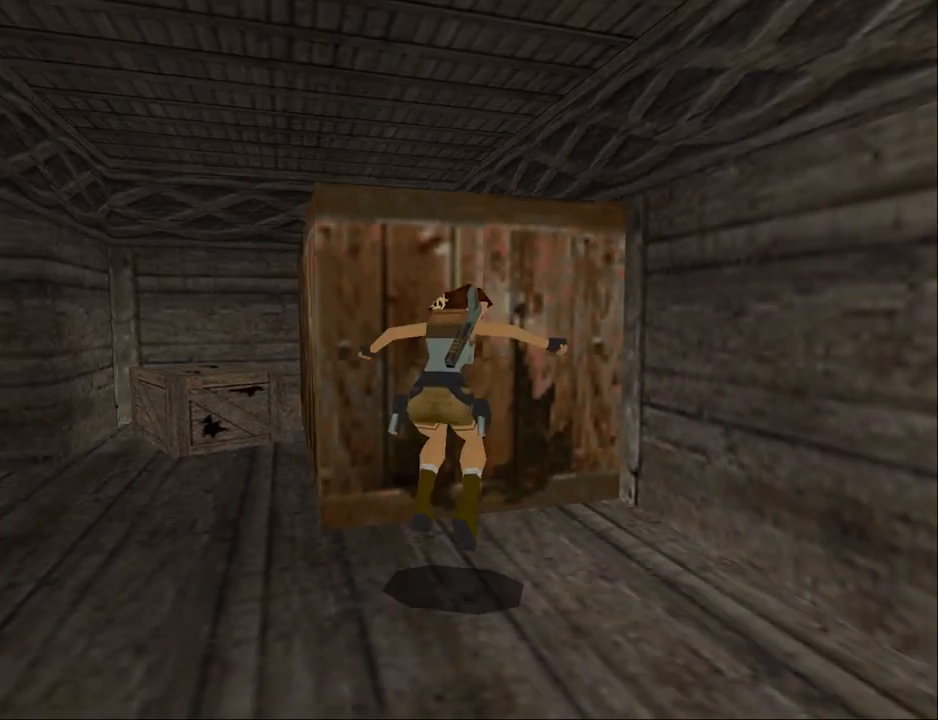
{"buttons": ["DPAD_UP", "DPAD_RIGHT"], "events": [[33, "DPAD_UP", "down"]]}
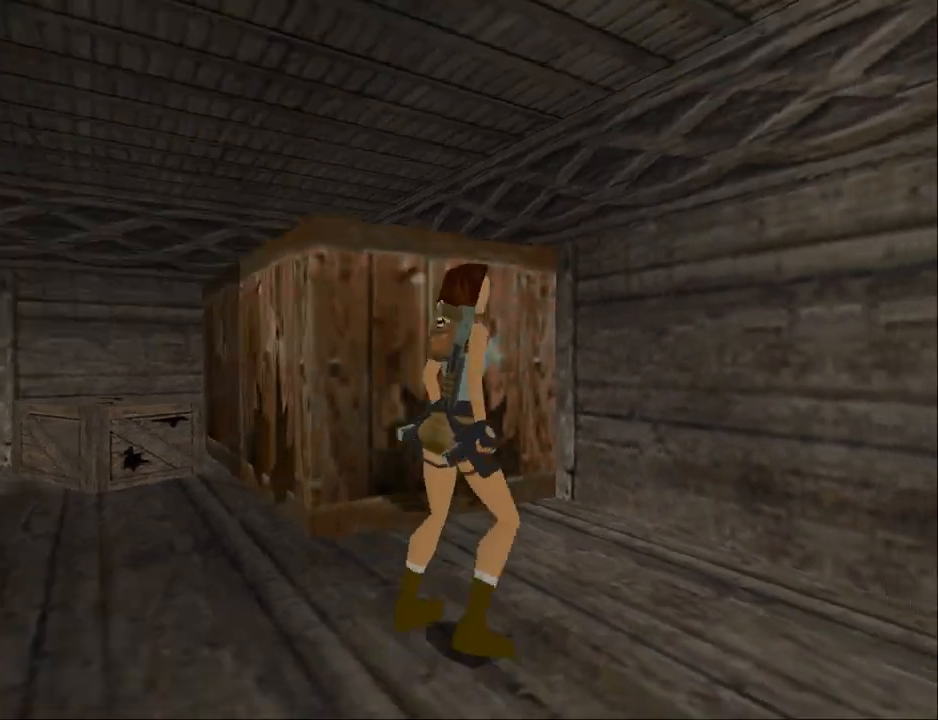
{"buttons": ["DPAD_UP", "DPAD_RIGHT"], "events": []}
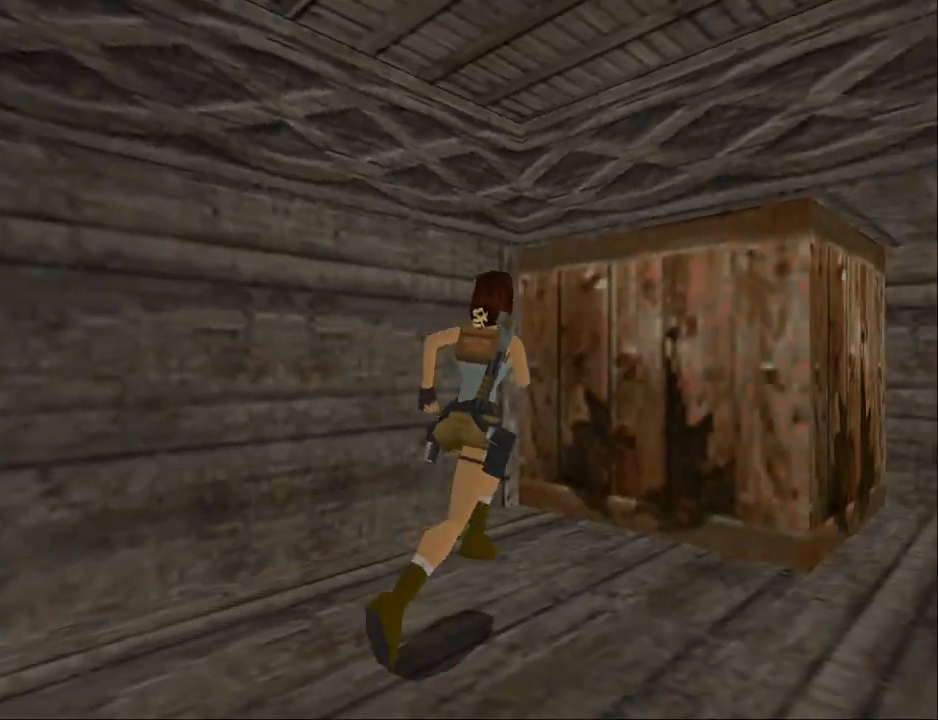
{"buttons": [], "events": [[67, "DPAD_RIGHT", "up"], [133, "DPAD_RIGHT", "down"], [300, "DPAD_UP", "up"], [333, "DPAD_RIGHT", "up"]]}
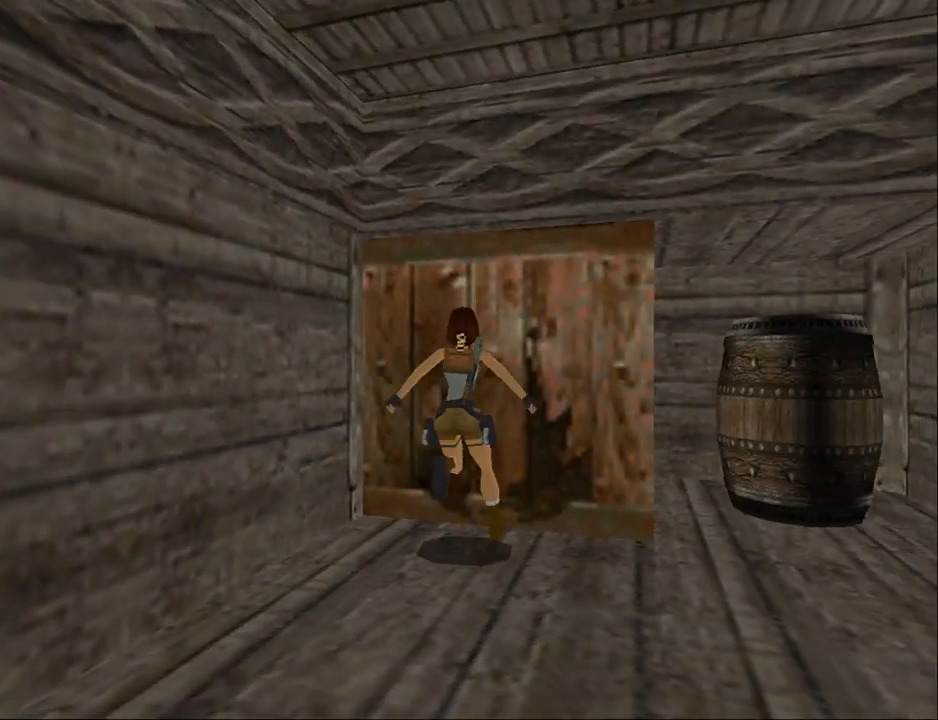
{"buttons": ["CROSS"], "events": [[133, "CROSS", "down"]]}
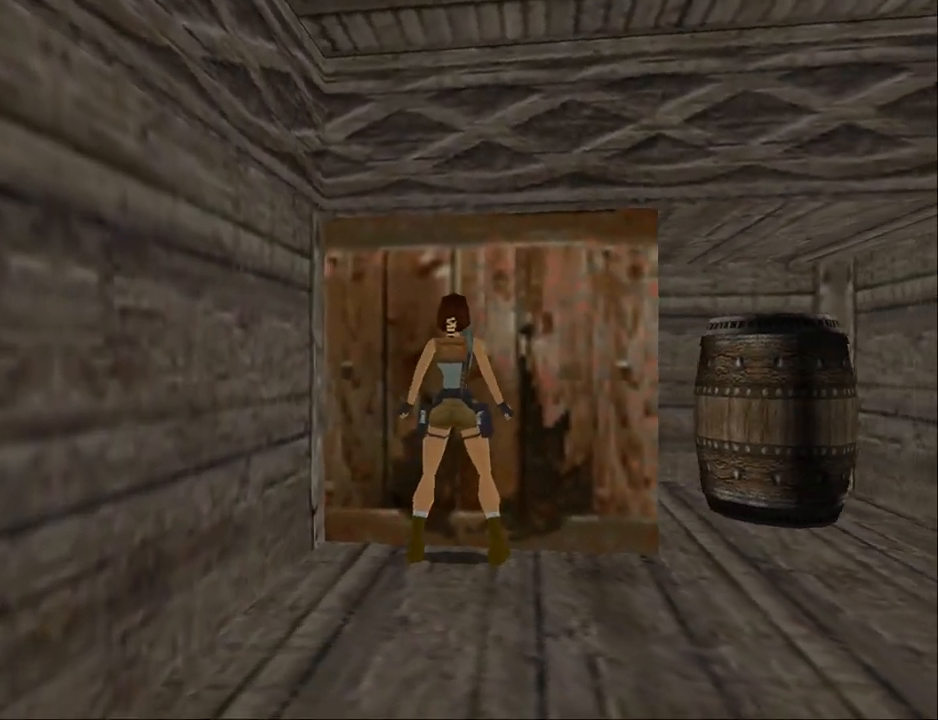
{"buttons": ["CROSS", "DPAD_DOWN"], "events": [[300, "DPAD_DOWN", "down"]]}
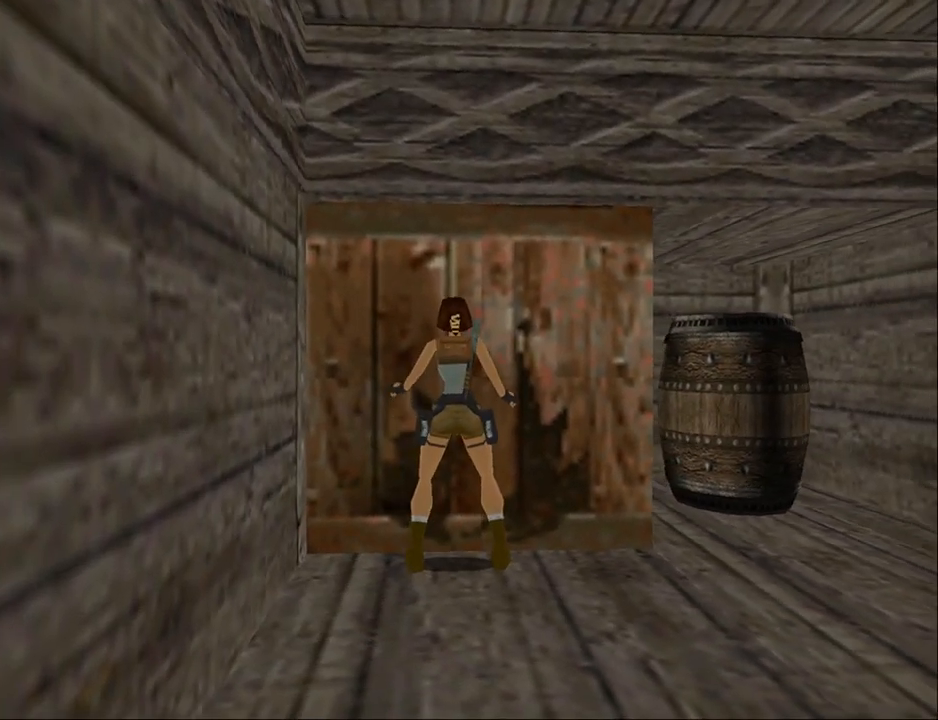
{"buttons": ["CROSS", "DPAD_DOWN"], "events": []}
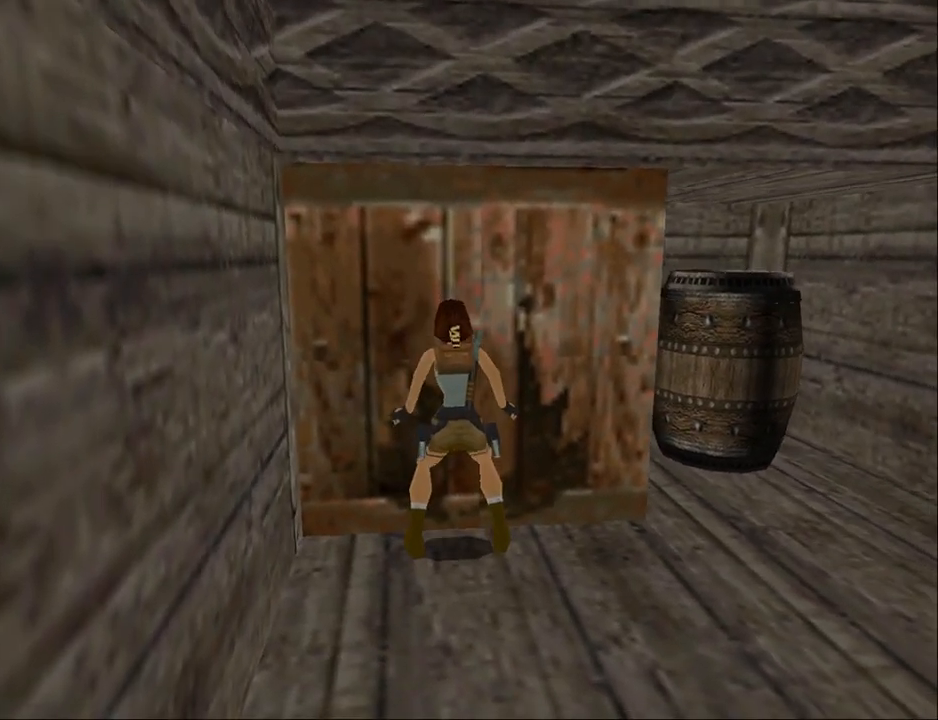
{"buttons": [], "events": [[133, "DPAD_DOWN", "up"], [167, "CROSS", "up"]]}